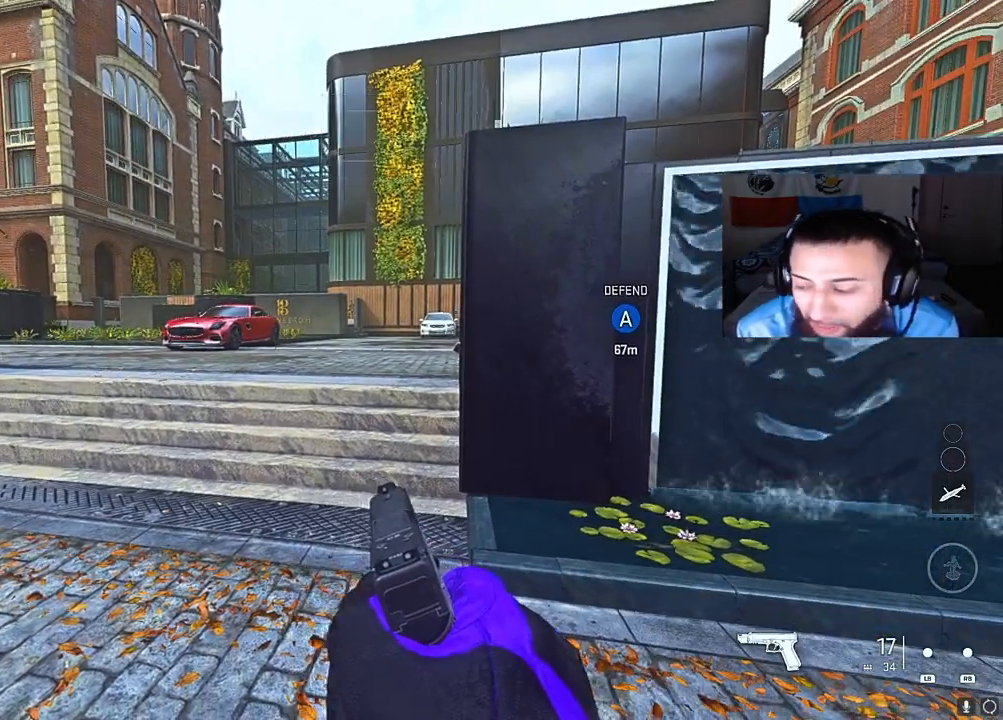
Gameplay with a controller (Xbox layout); each line is a JSON object with the inputs held at the frame after it. "events" lists button and stick changes between this image and that frame as [ms after this image, input, new state], when the widget could be followed in between. Not read: L3.
{"buttons": [], "left_stick": "up", "right_stick": "center", "events": []}
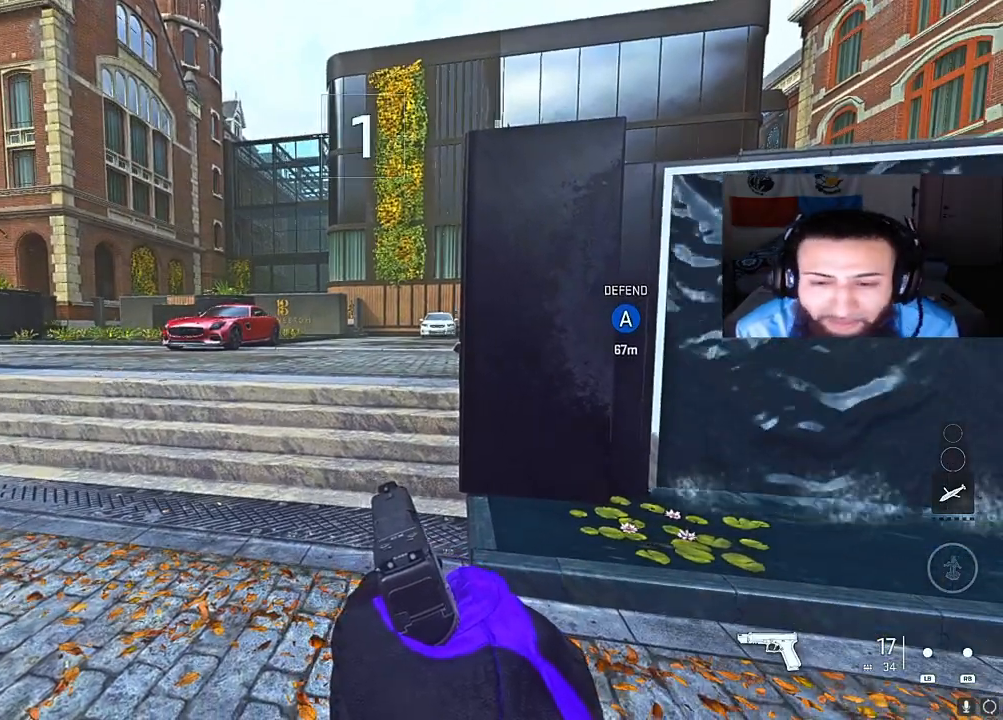
{"buttons": [], "left_stick": "up", "right_stick": "center", "events": [[33, "right_stick", "right"], [150, "right_stick", "center"]]}
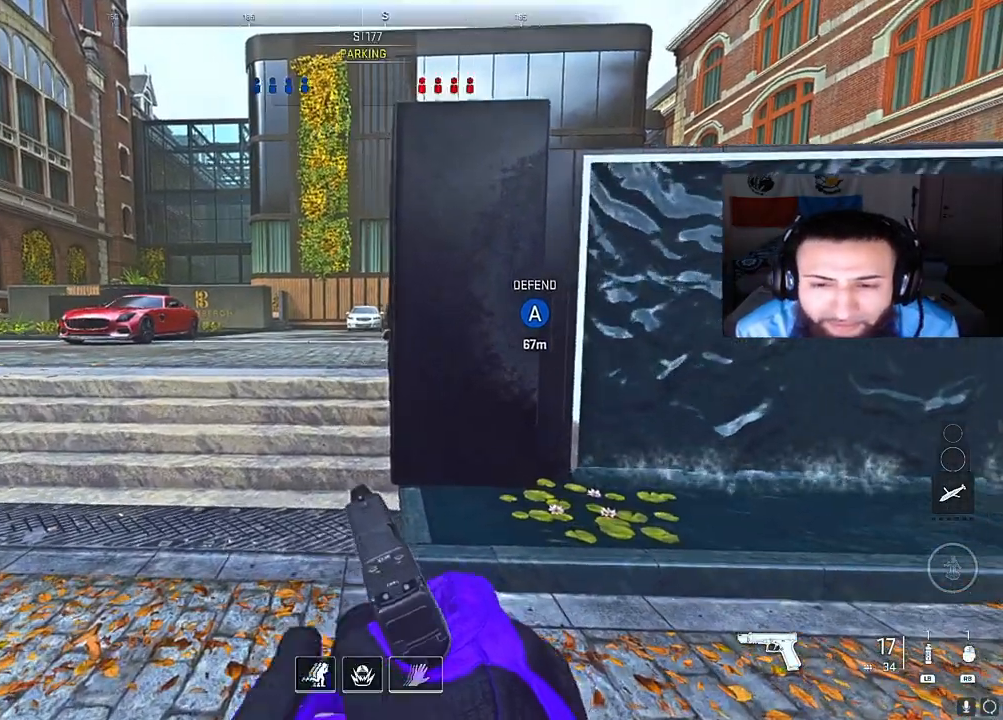
{"buttons": [], "left_stick": "up", "right_stick": "right", "events": [[400, "right_stick", "right"]]}
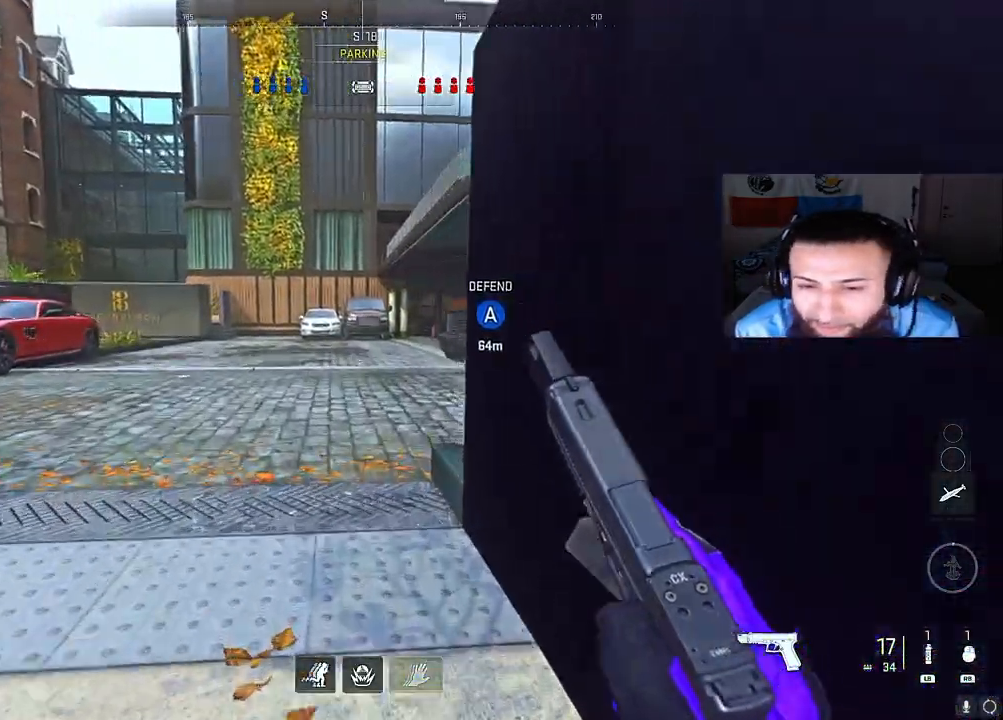
{"buttons": [], "left_stick": "up", "right_stick": "center", "events": [[50, "right_stick", "center"]]}
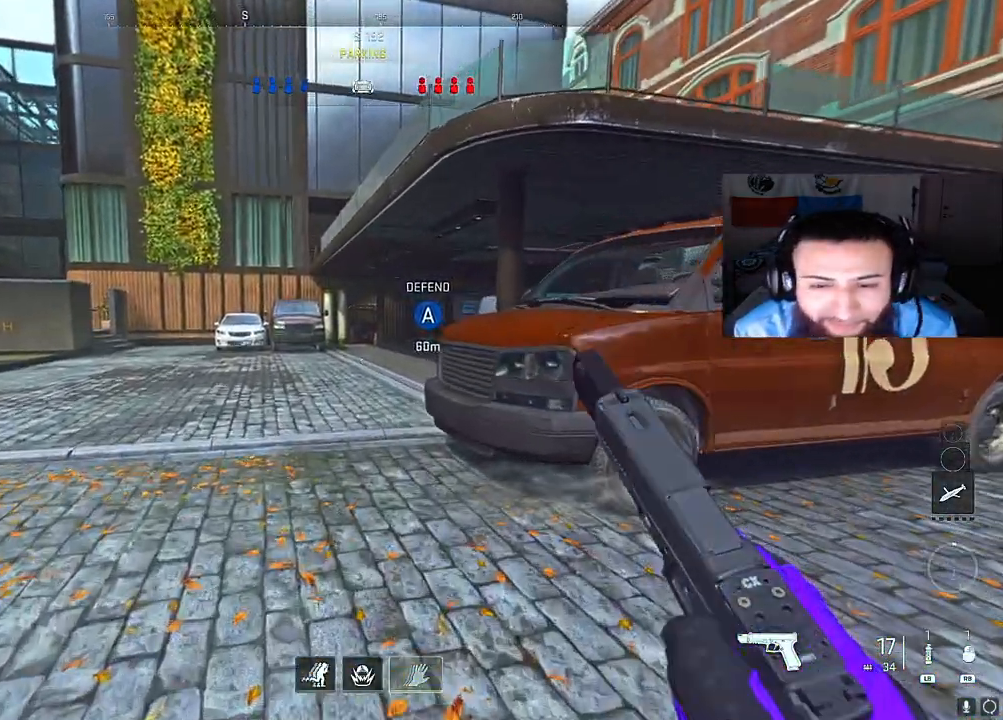
{"buttons": [], "left_stick": "up", "right_stick": "right", "events": [[367, "right_stick", "right"]]}
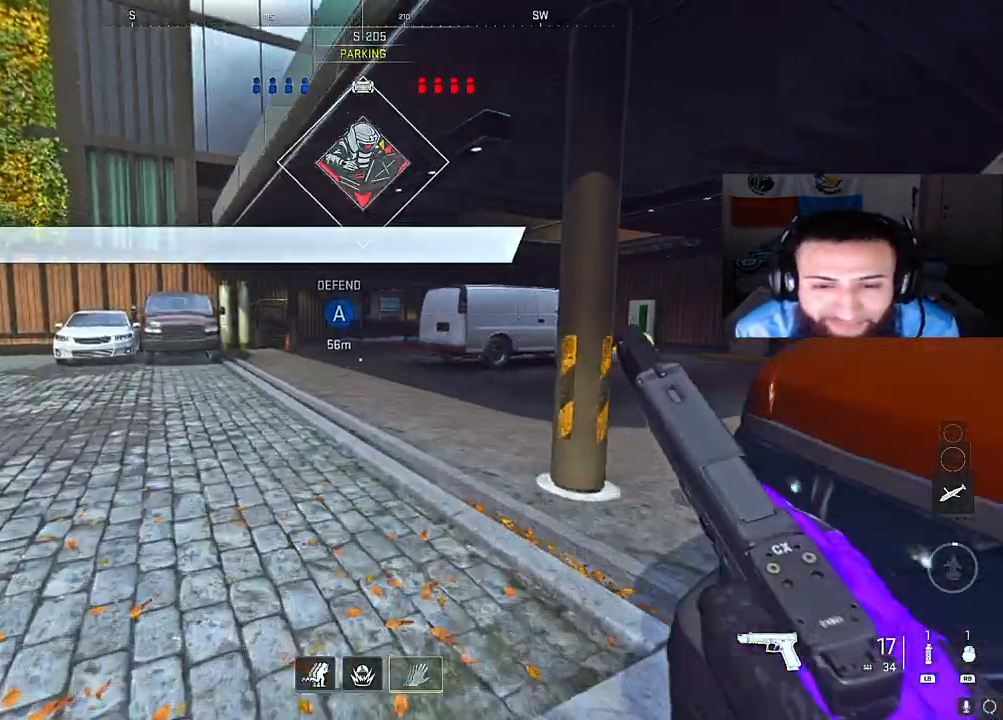
{"buttons": [], "left_stick": "up", "right_stick": "center", "events": [[17, "right_stick", "center"]]}
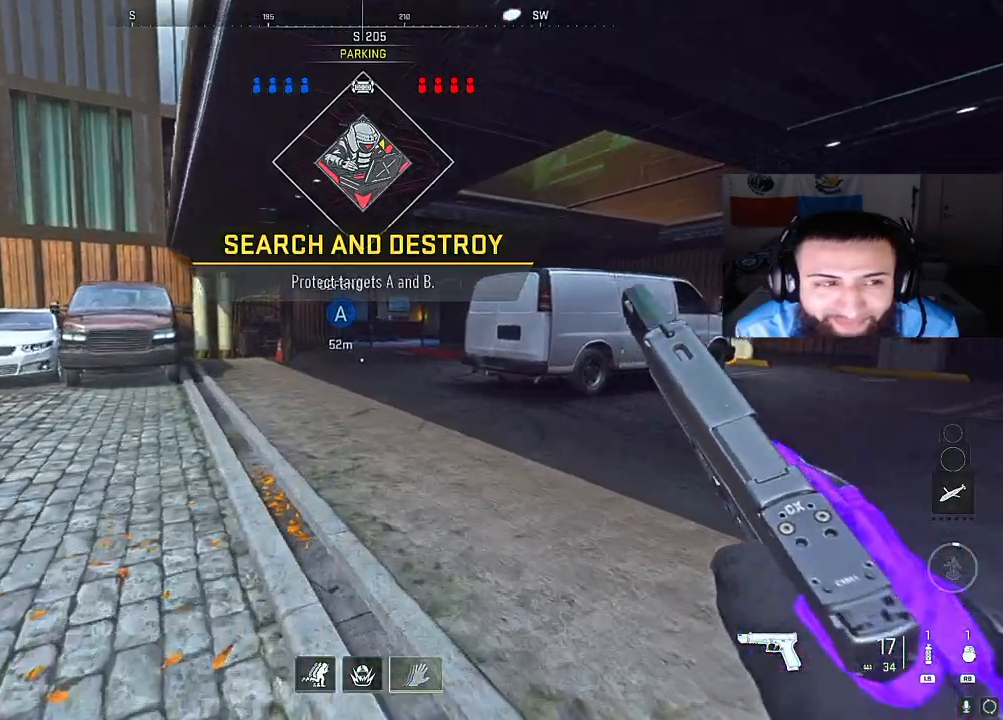
{"buttons": [], "left_stick": "up", "right_stick": "center", "events": []}
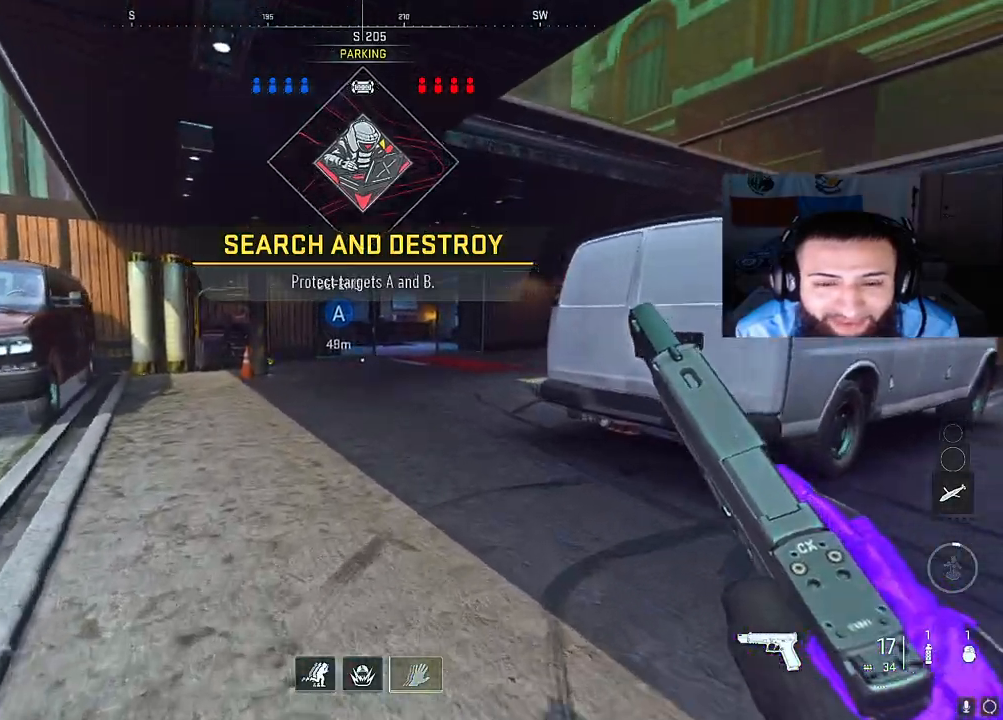
{"buttons": [], "left_stick": "up", "right_stick": "center", "events": []}
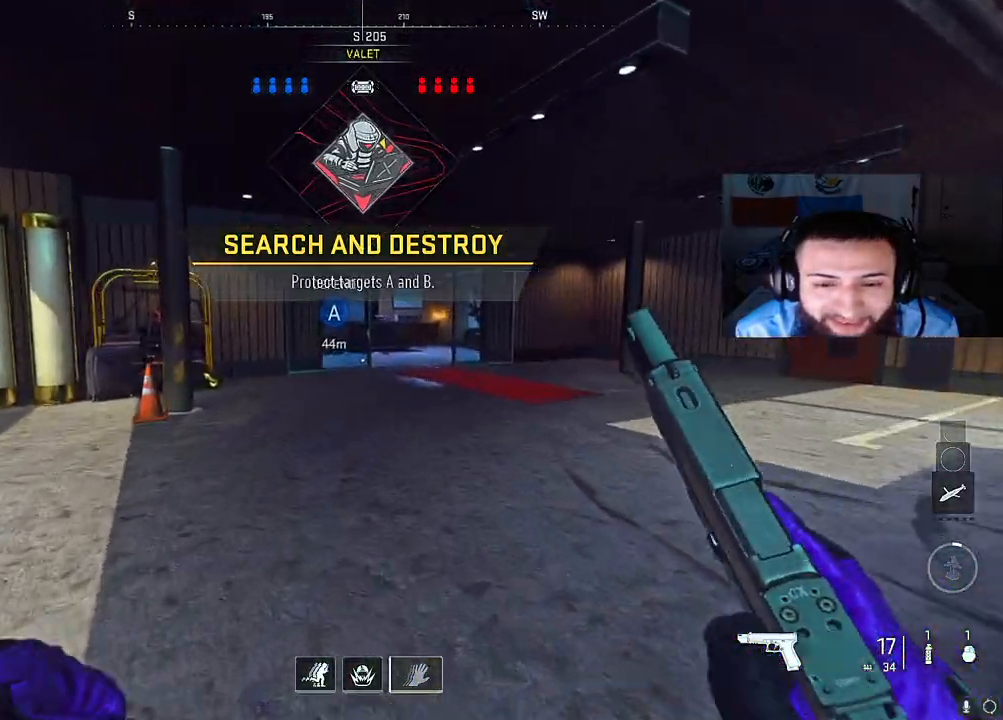
{"buttons": [], "left_stick": "up", "right_stick": "center", "events": []}
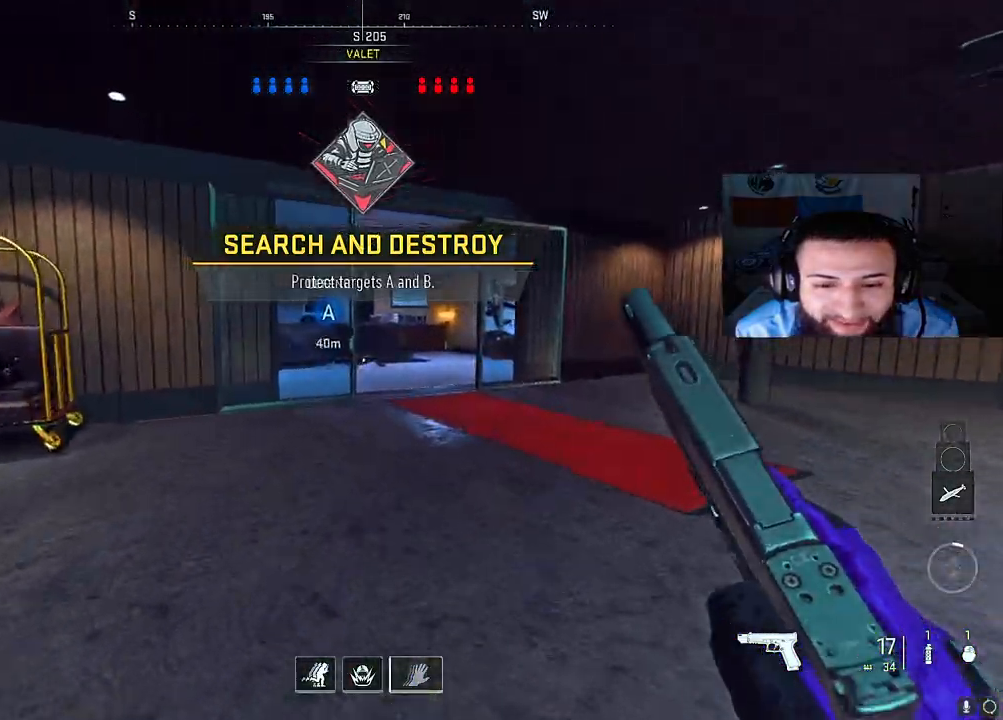
{"buttons": [], "left_stick": "up", "right_stick": "center", "events": []}
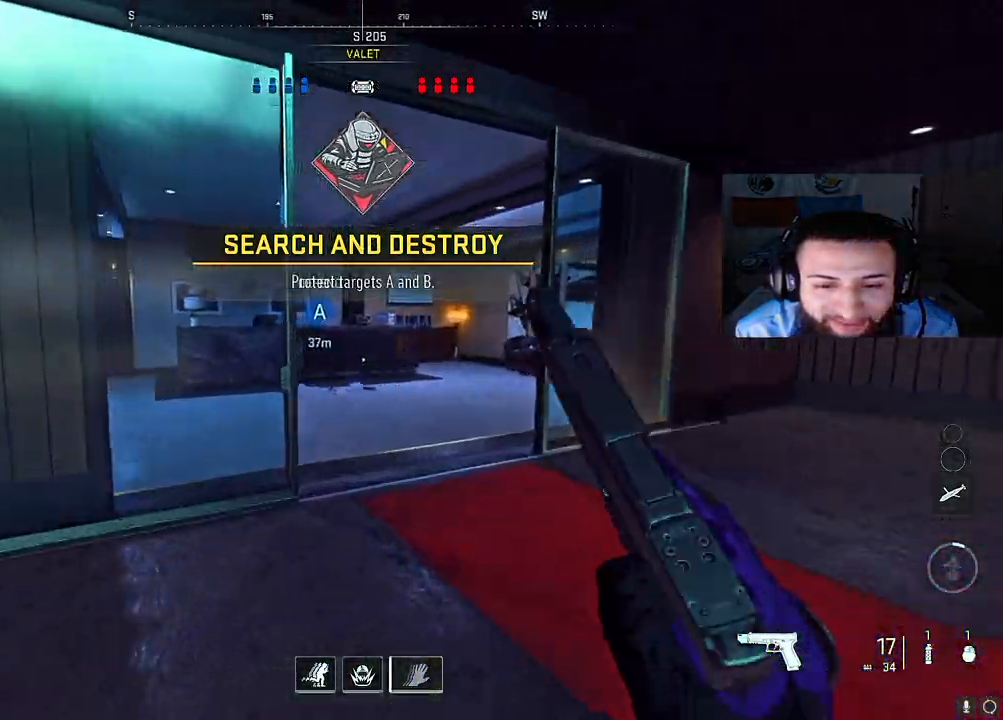
{"buttons": [], "left_stick": "up", "right_stick": "left", "events": [[250, "right_stick", "left"]]}
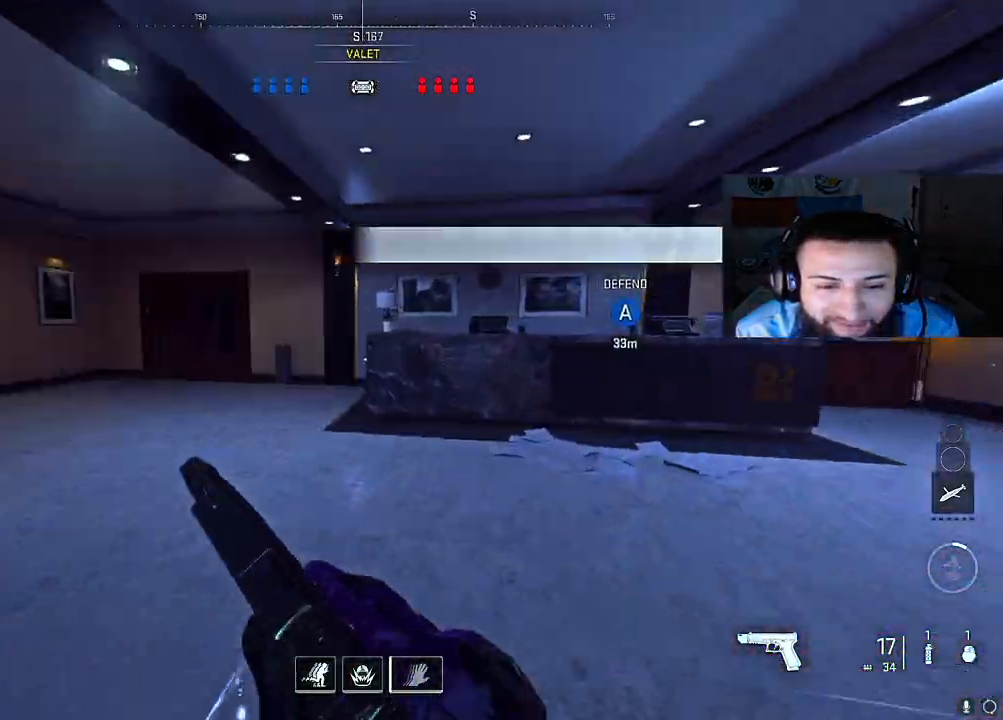
{"buttons": [], "left_stick": "up", "right_stick": "center", "events": [[83, "right_stick", "center"]]}
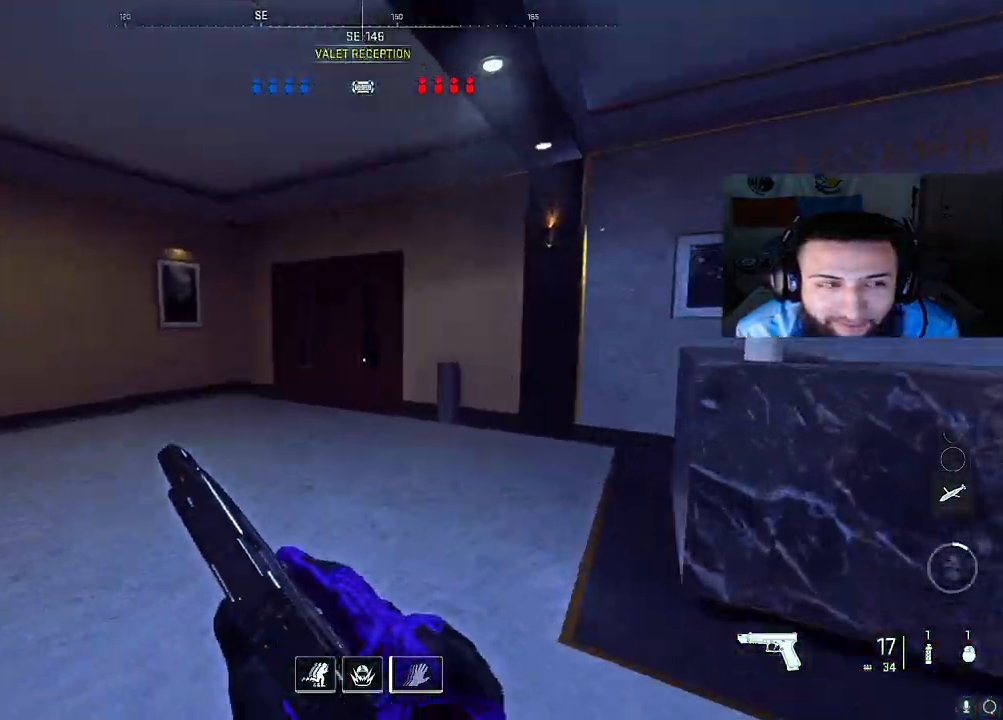
{"buttons": [], "left_stick": "up", "right_stick": "center", "events": []}
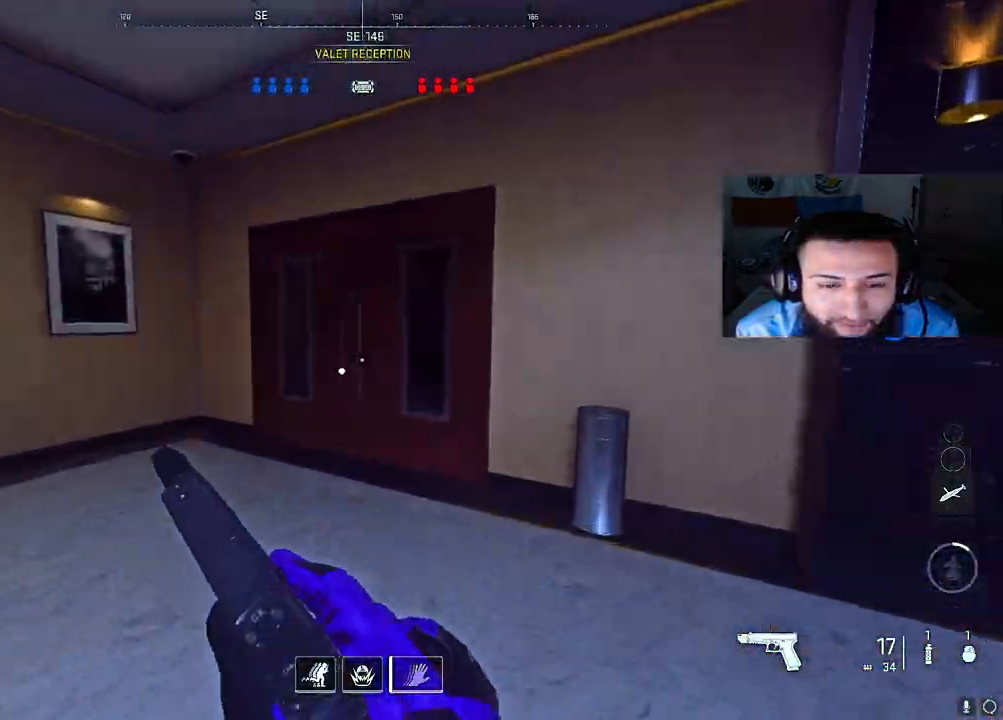
{"buttons": [], "left_stick": "up", "right_stick": "right", "events": [[50, "right_stick", "right"], [233, "right_stick", "center"], [367, "right_stick", "right"]]}
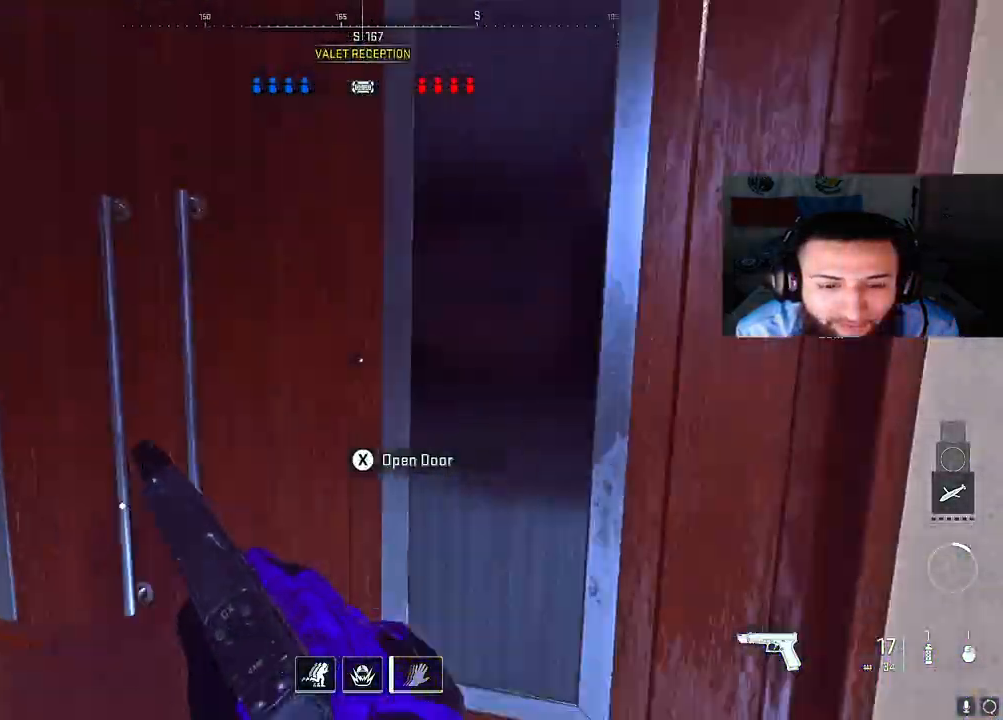
{"buttons": [], "left_stick": "up", "right_stick": "down-right", "events": [[50, "right_stick", "center"], [150, "Y", "down"], [233, "right_stick", "right"], [267, "Y", "up"], [350, "right_stick", "center"], [450, "right_stick", "down-right"]]}
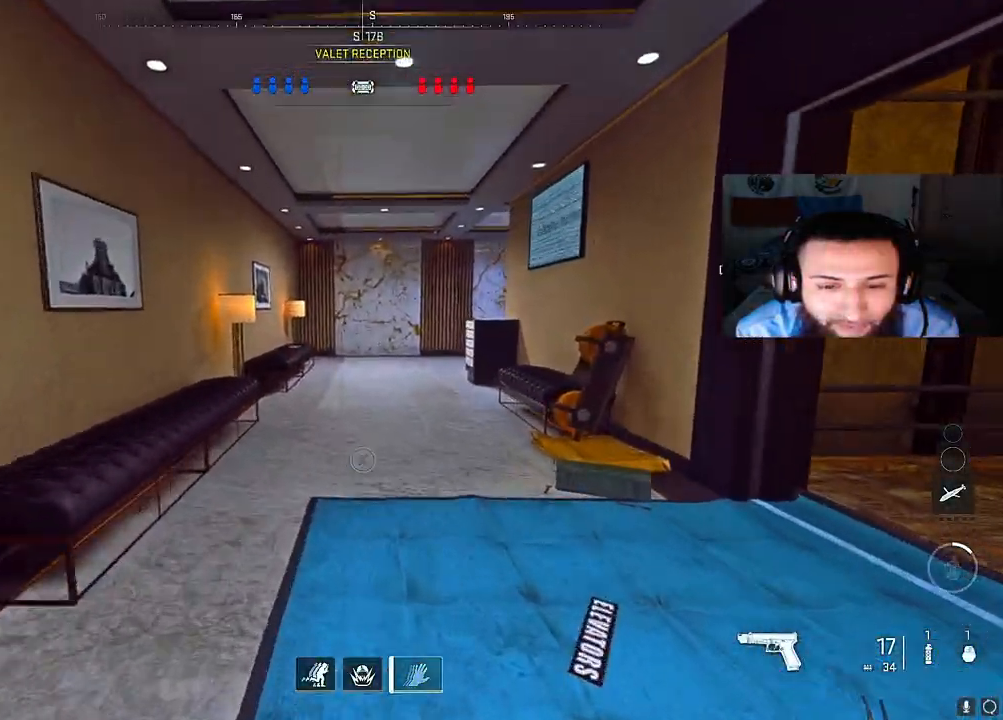
{"buttons": ["B"], "left_stick": "up", "right_stick": "right", "events": [[83, "right_stick", "center"], [183, "B", "down"], [333, "right_stick", "right"]]}
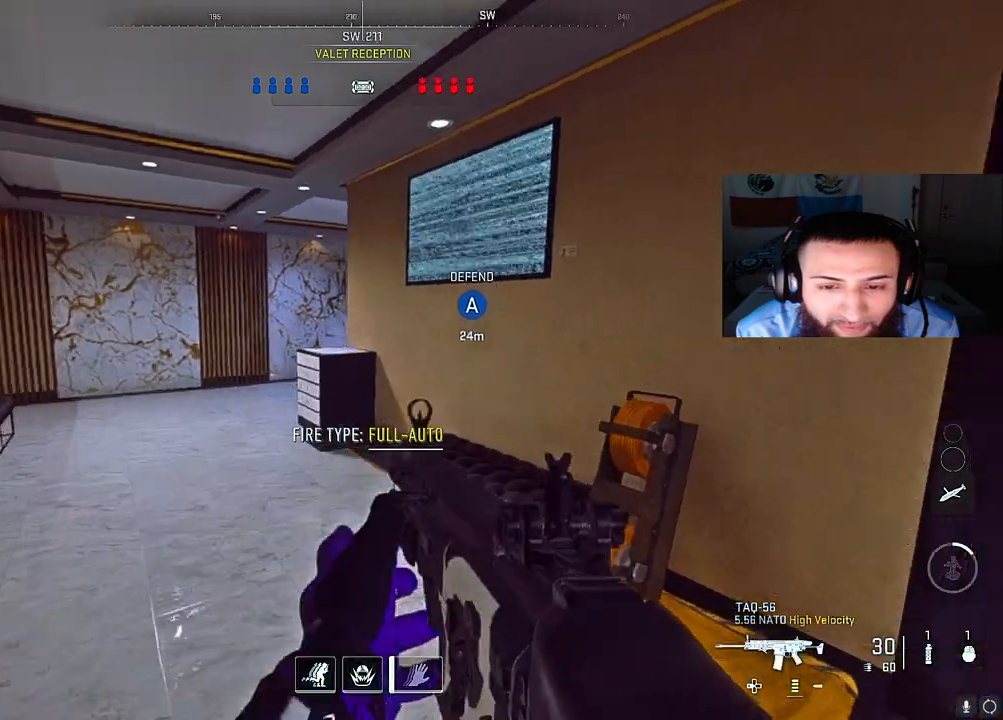
{"buttons": ["L2"], "left_stick": "up-right", "right_stick": "up", "events": [[67, "right_stick", "center"], [167, "B", "up"], [250, "right_stick", "up-right"], [300, "L2", "down"], [367, "right_stick", "up"], [433, "left_stick", "up-right"]]}
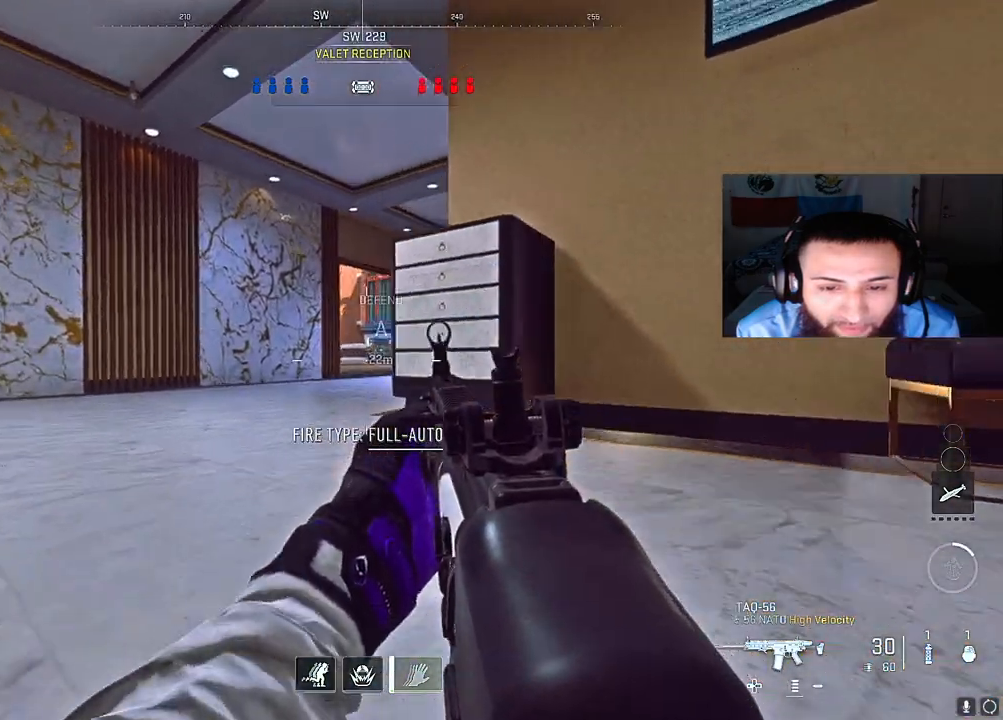
{"buttons": [], "left_stick": "right", "right_stick": "center", "events": [[50, "left_stick", "center"], [133, "right_stick", "center"], [383, "left_stick", "right"], [483, "L2", "up"]]}
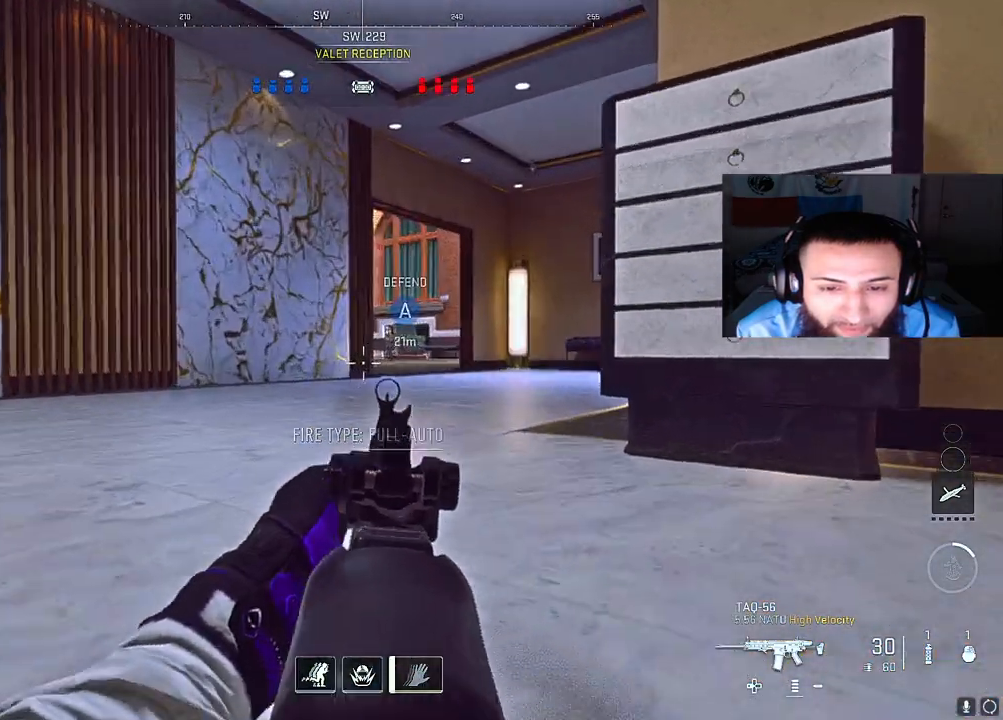
{"buttons": ["L2"], "left_stick": "right", "right_stick": "center", "events": [[117, "L2", "down"]]}
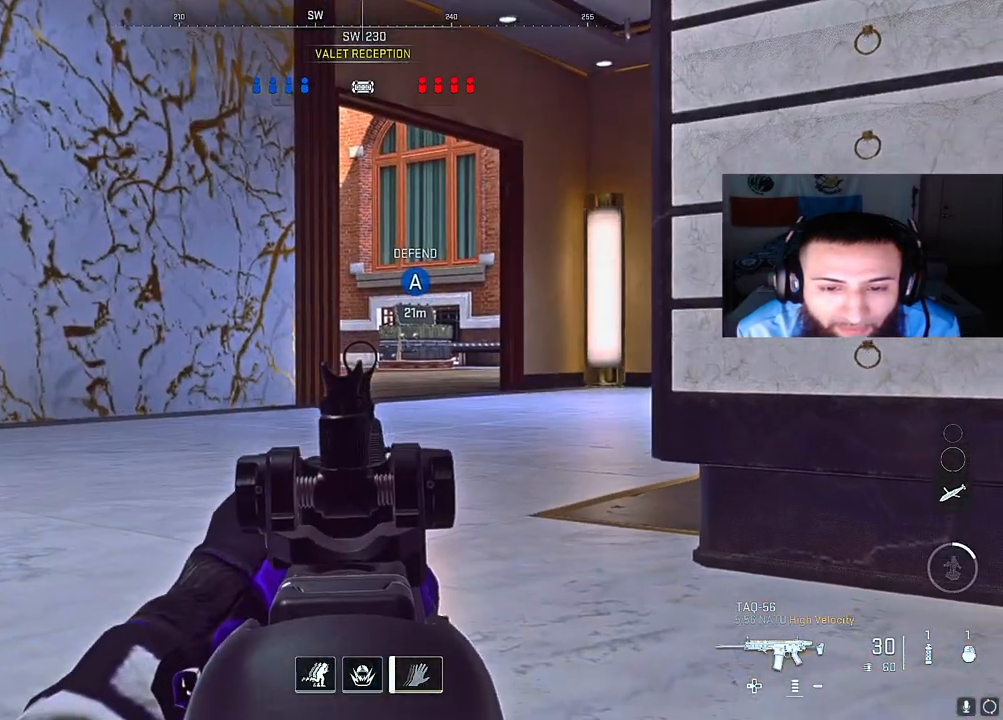
{"buttons": [], "left_stick": "right", "right_stick": "center", "events": [[467, "L2", "up"]]}
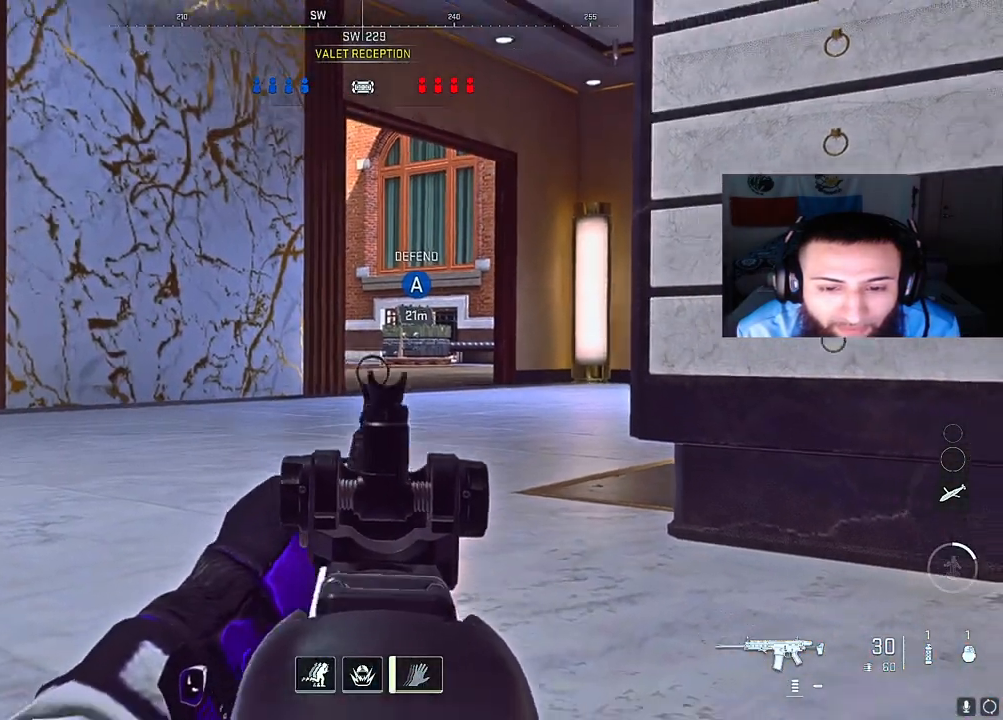
{"buttons": [], "left_stick": "right", "right_stick": "center", "events": [[100, "left_stick", "center"], [283, "left_stick", "right"]]}
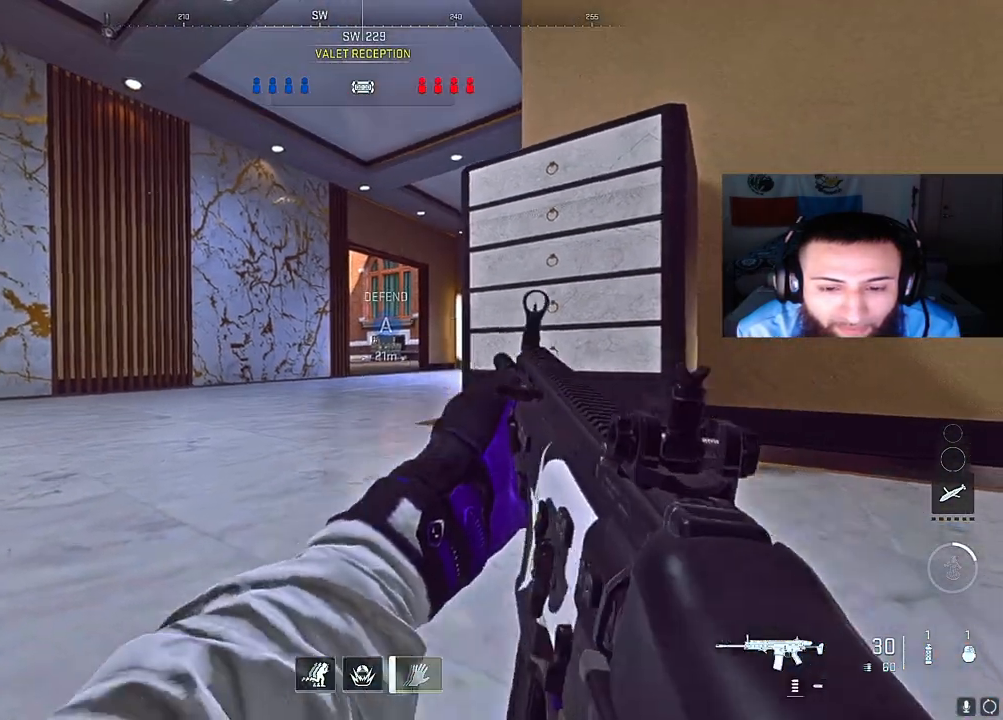
{"buttons": ["L2"], "left_stick": "right", "right_stick": "center", "events": [[167, "L2", "down"]]}
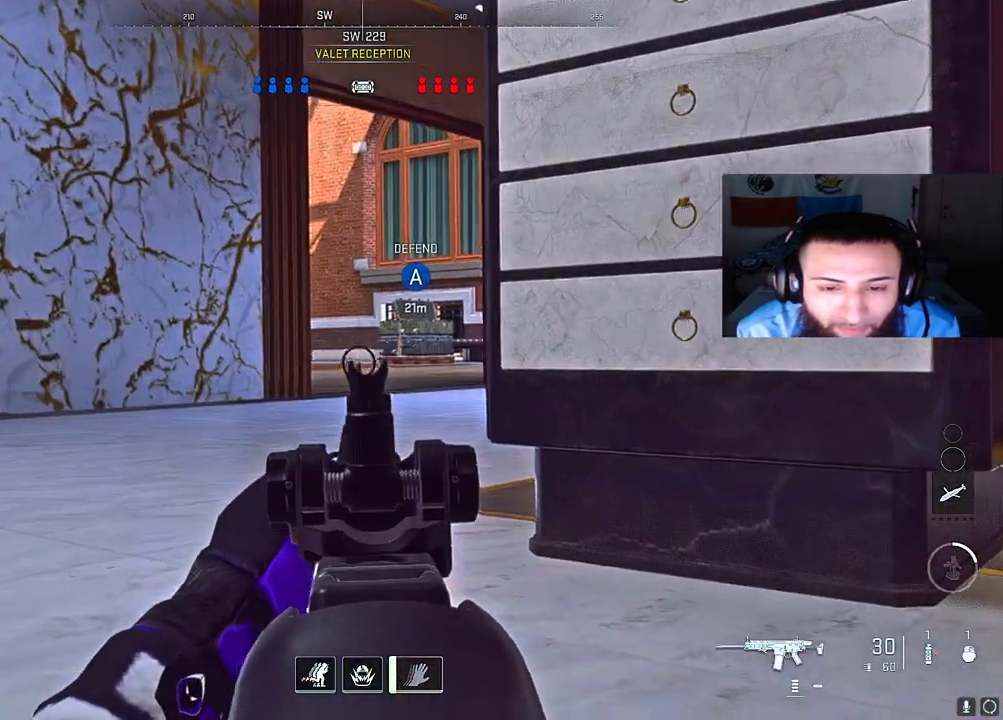
{"buttons": ["L2"], "left_stick": "right", "right_stick": "center", "events": []}
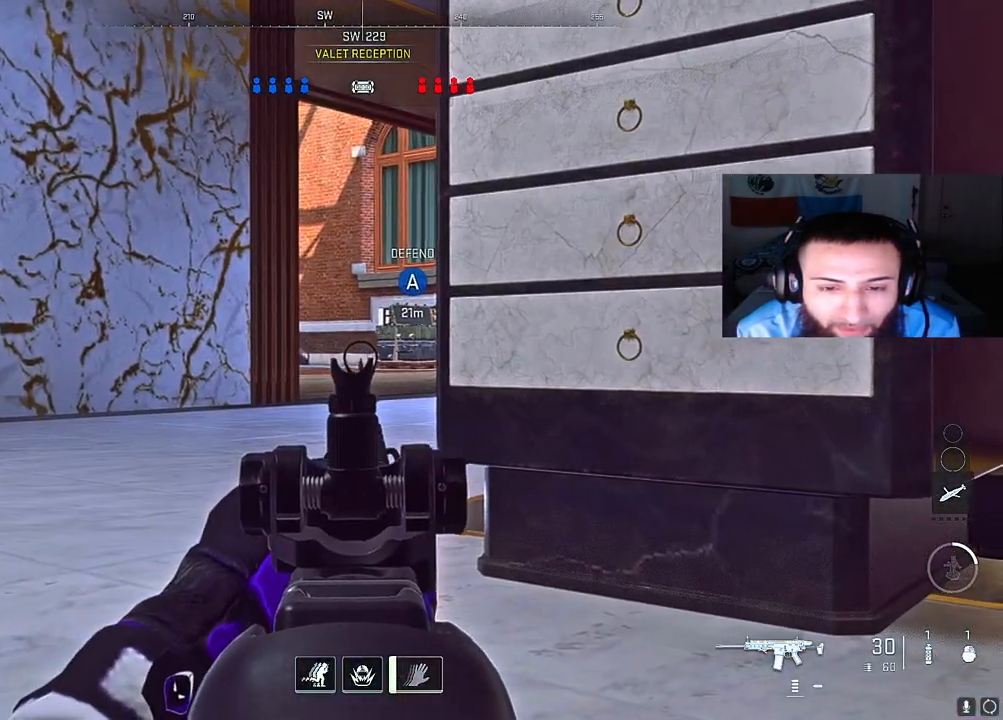
{"buttons": ["L2"], "left_stick": "center", "right_stick": "center", "events": [[67, "left_stick", "center"]]}
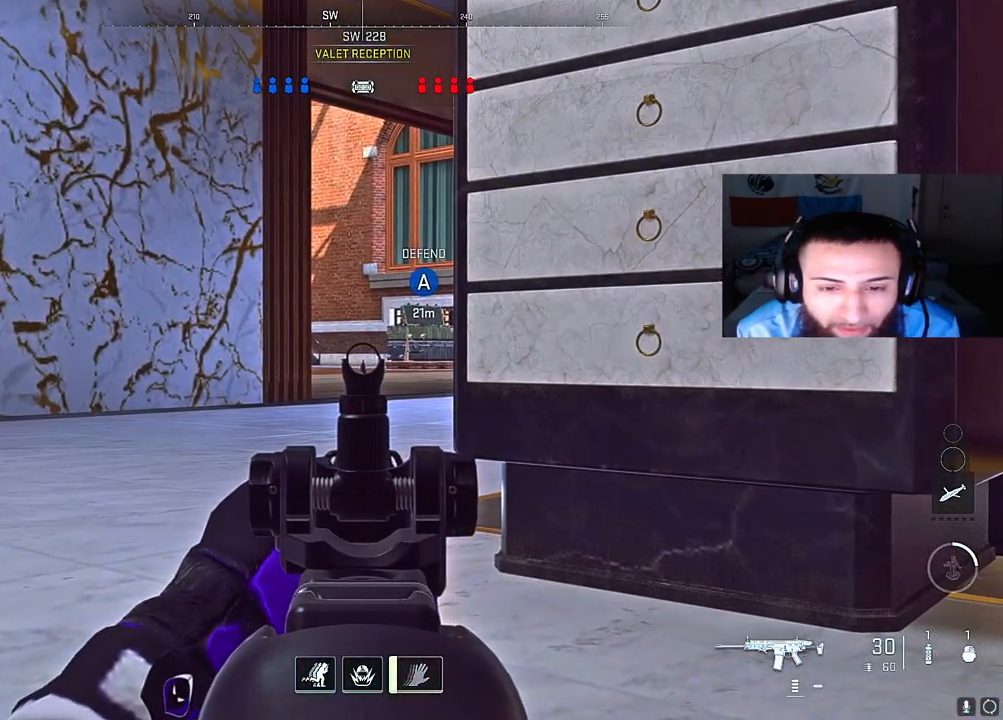
{"buttons": ["L2"], "left_stick": "center", "right_stick": "center", "events": []}
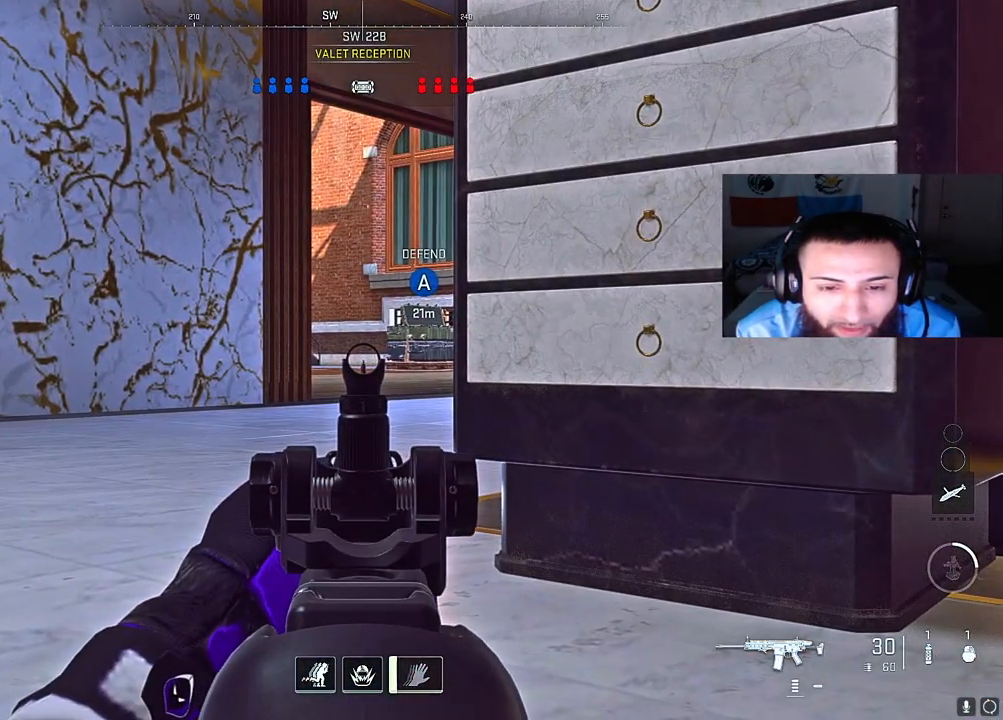
{"buttons": ["L2"], "left_stick": "center", "right_stick": "center", "events": []}
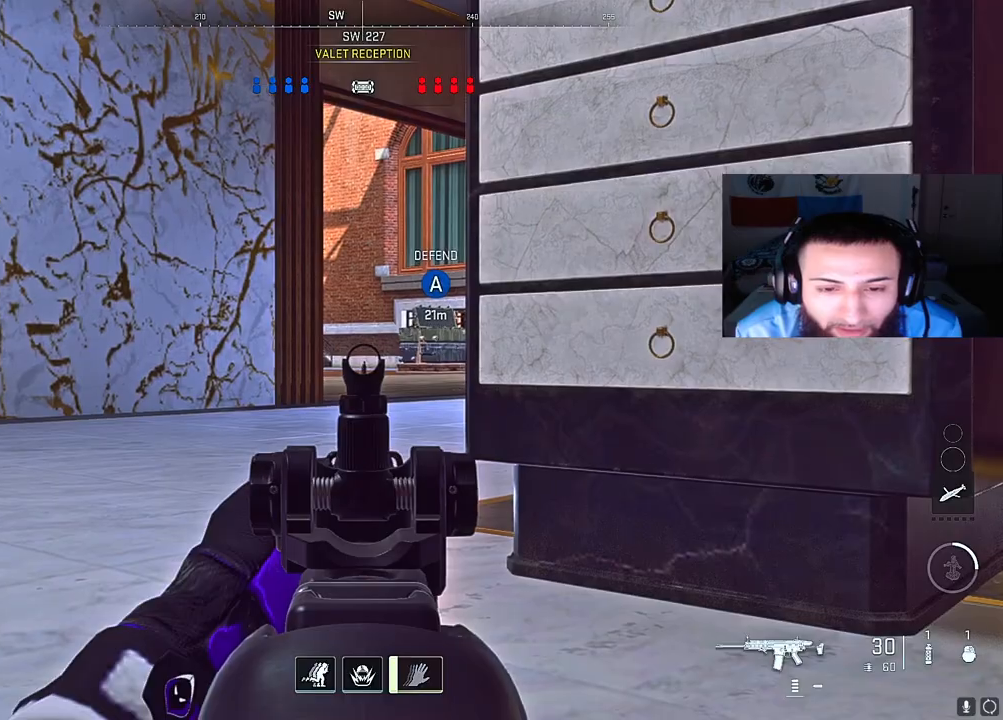
{"buttons": ["L2"], "left_stick": "center", "right_stick": "center", "events": []}